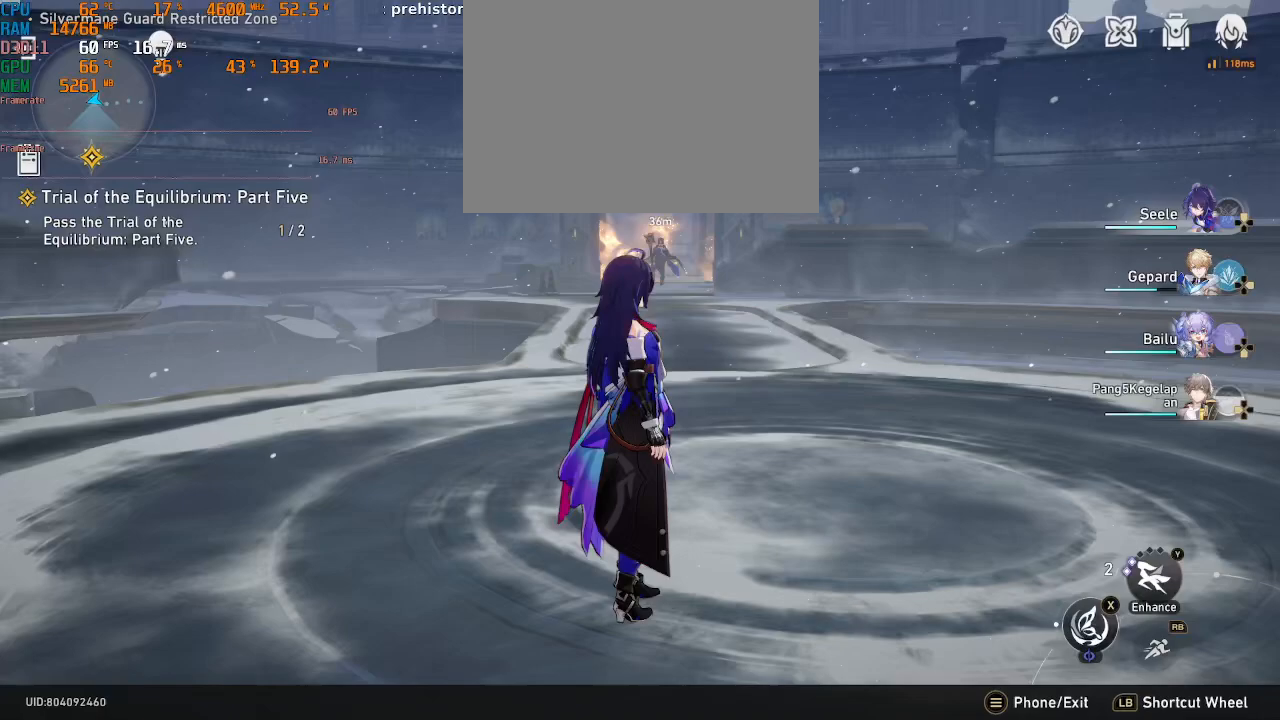
Gameplay with a controller (PlayStation layout); each line is a JSON object with the inputs held at the frame after it (dt_ms = milliseconds from this image to that frame). "events" lists button and stick changes between this image and that frame as [ms after this image, input, new state], when the widget could be followed in between. Not read: TOUCHPAD.
{"dt_ms": 500, "buttons": ["R2"], "left_stick": "center", "right_stick": "center", "events": []}
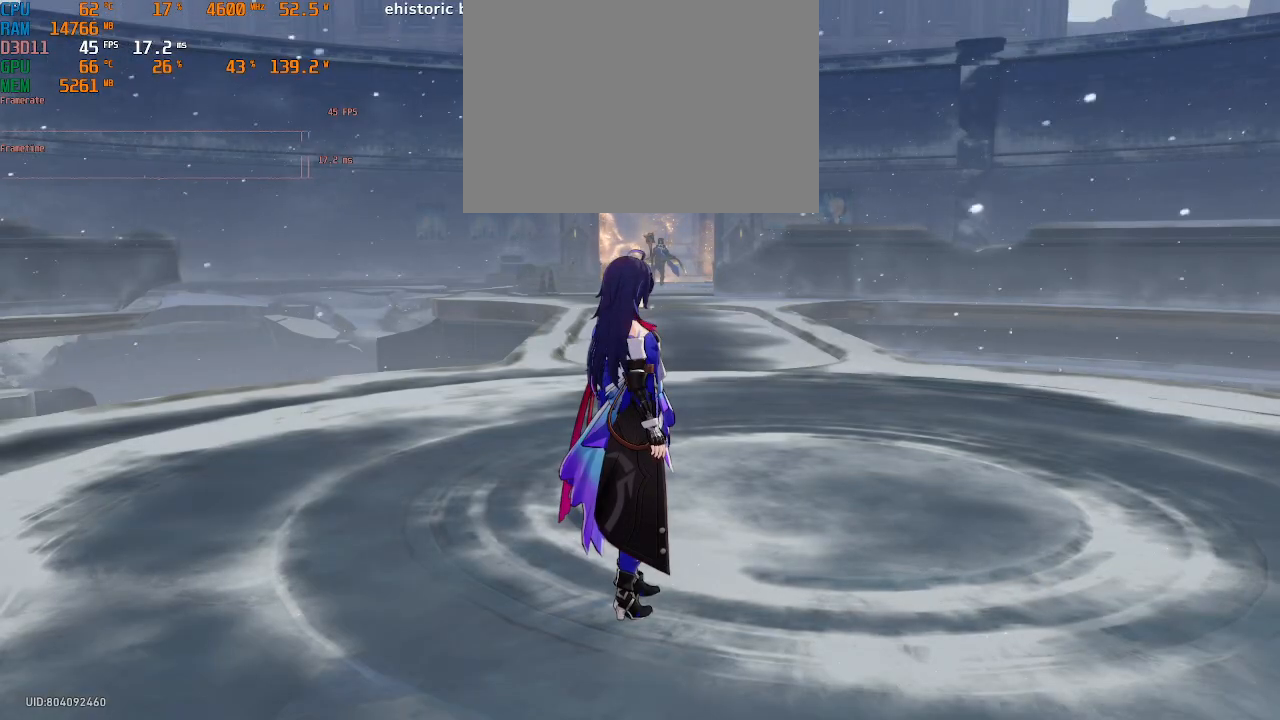
{"dt_ms": 500, "buttons": ["R2"], "left_stick": "center", "right_stick": "center", "events": []}
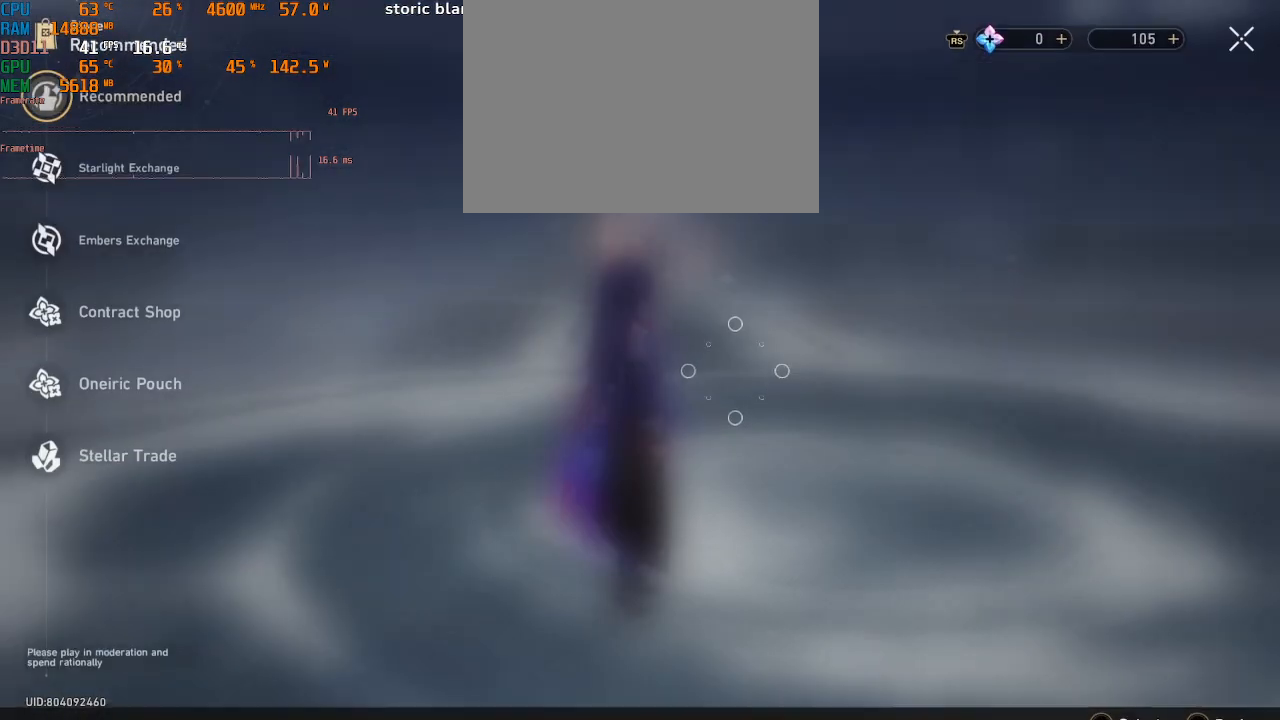
{"dt_ms": 500, "buttons": ["R2"], "left_stick": "center", "right_stick": "center", "events": []}
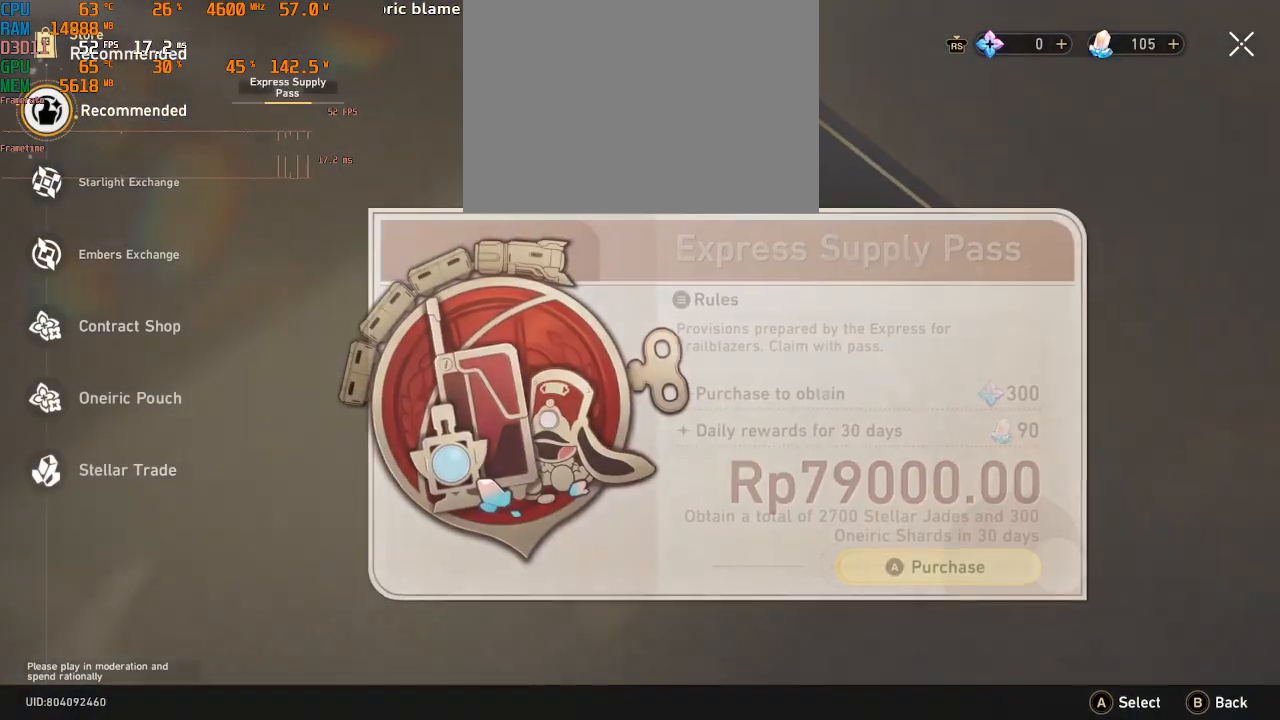
{"dt_ms": 500, "buttons": ["R2"], "left_stick": "center", "right_stick": "center", "events": []}
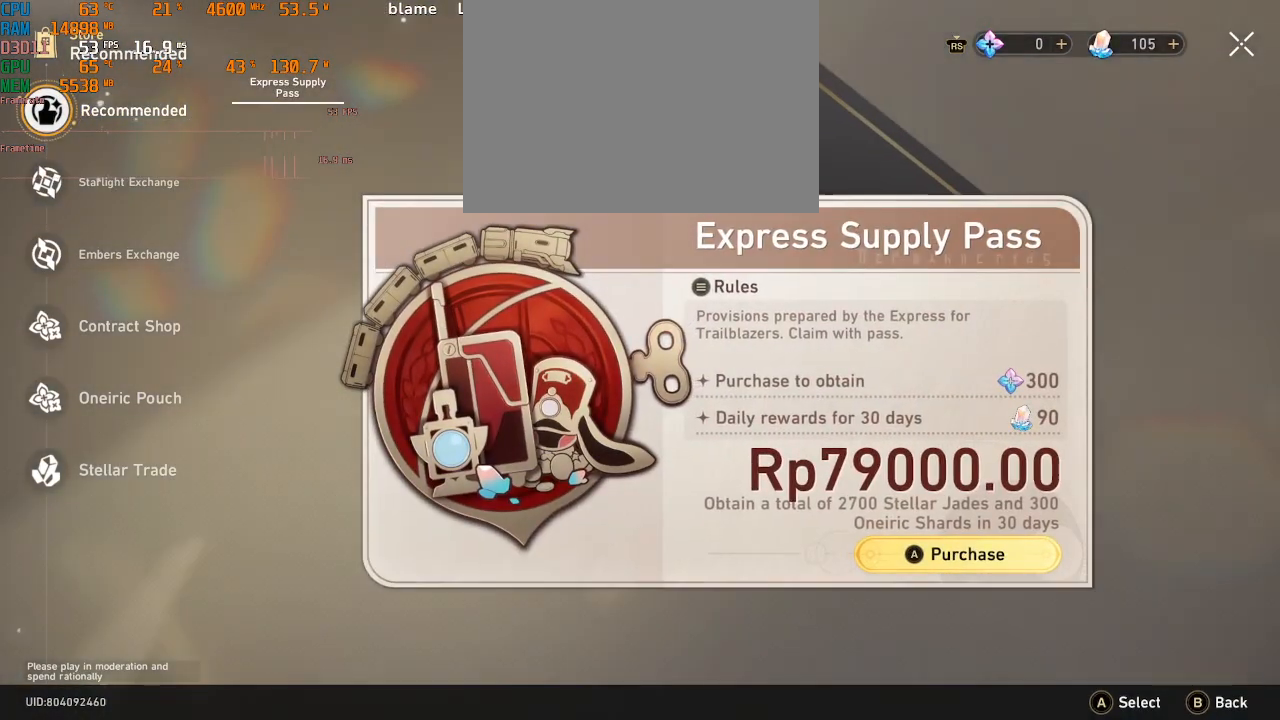
{"dt_ms": 500, "buttons": ["R2"], "left_stick": "center", "right_stick": "center", "events": []}
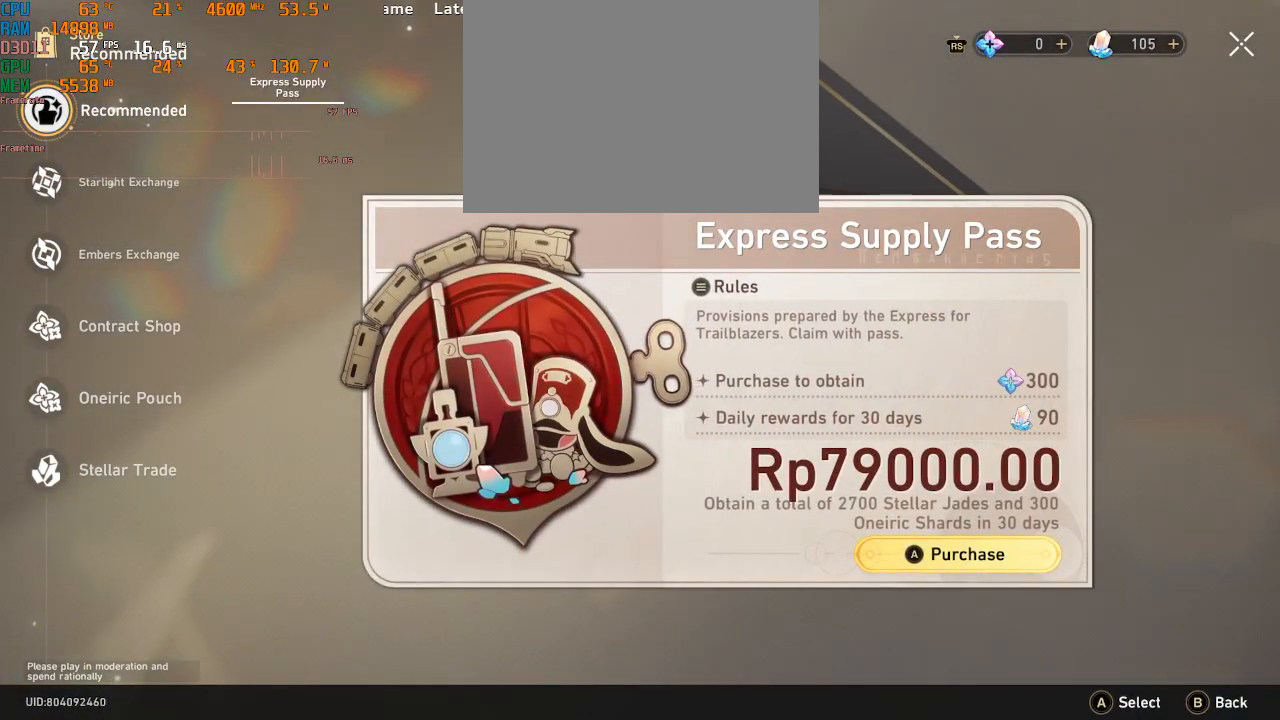
{"dt_ms": 500, "buttons": ["R2"], "left_stick": "center", "right_stick": "center", "events": [[117, "CIRCLE", "down"], [233, "CIRCLE", "up"]]}
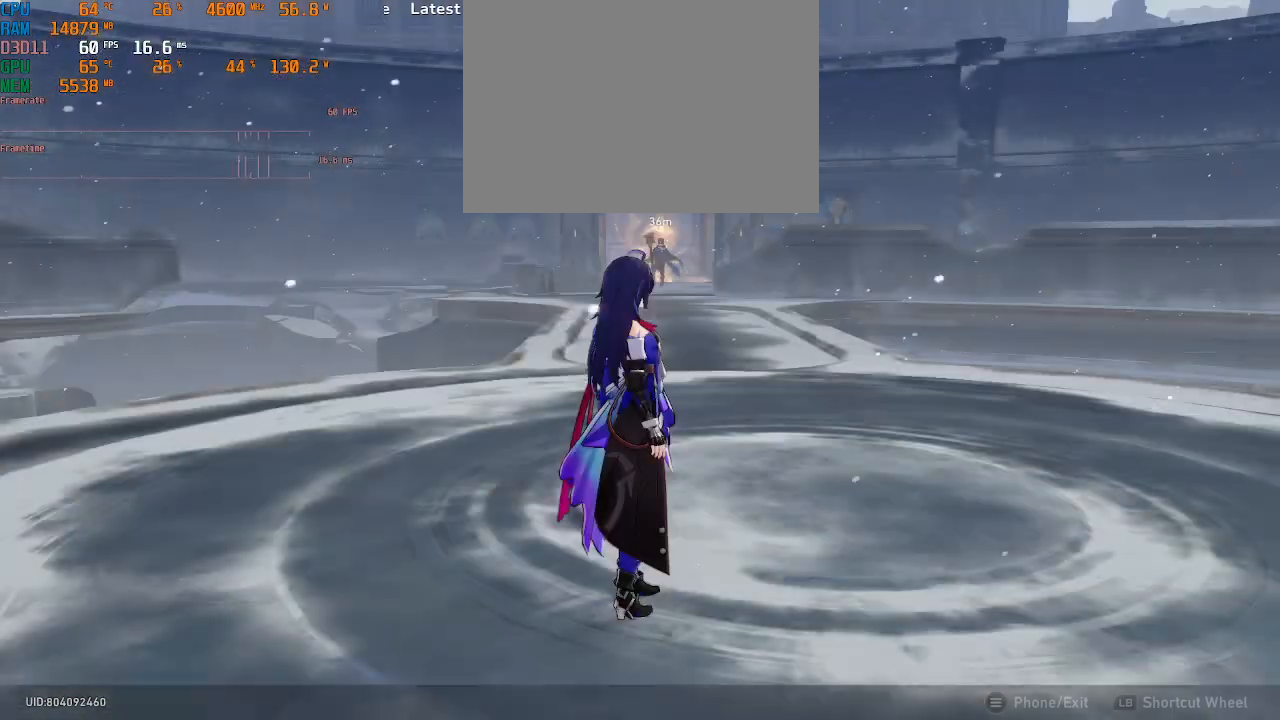
{"dt_ms": 500, "buttons": ["R2"], "left_stick": "up-right", "right_stick": "center", "events": [[450, "left_stick", "up-right"]]}
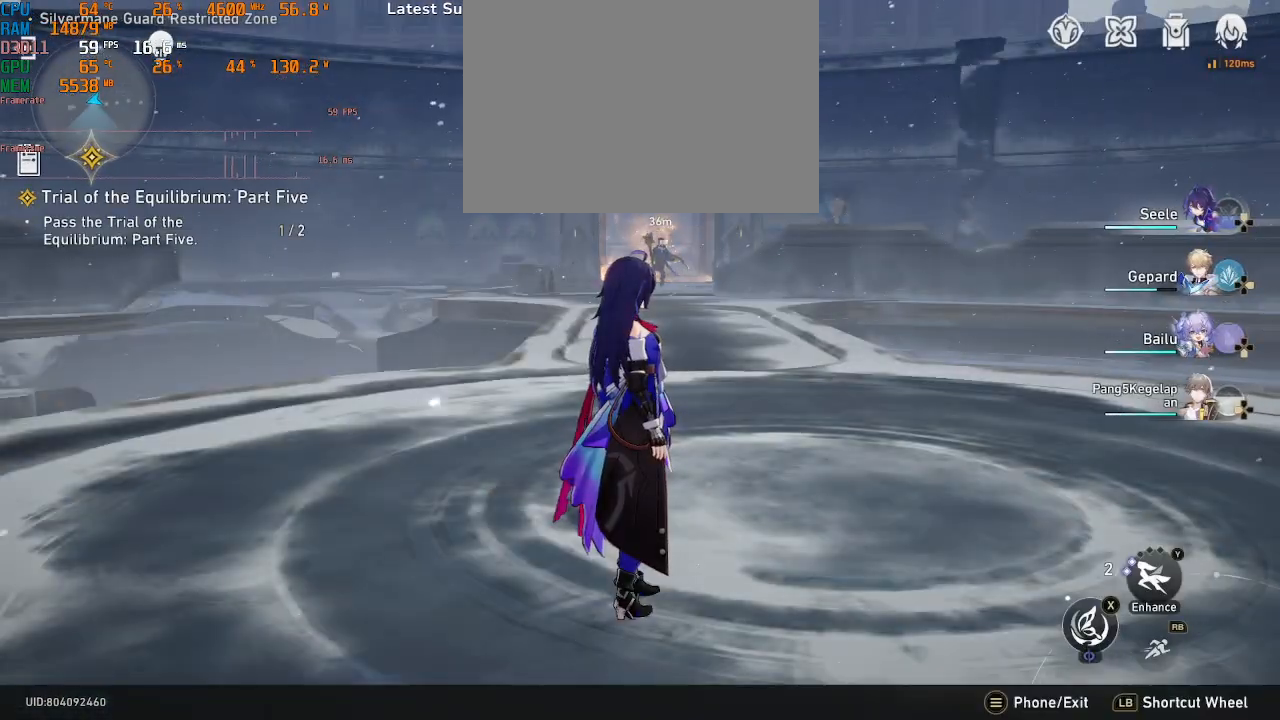
{"dt_ms": 500, "buttons": ["R2"], "left_stick": "up-right", "right_stick": "center", "events": []}
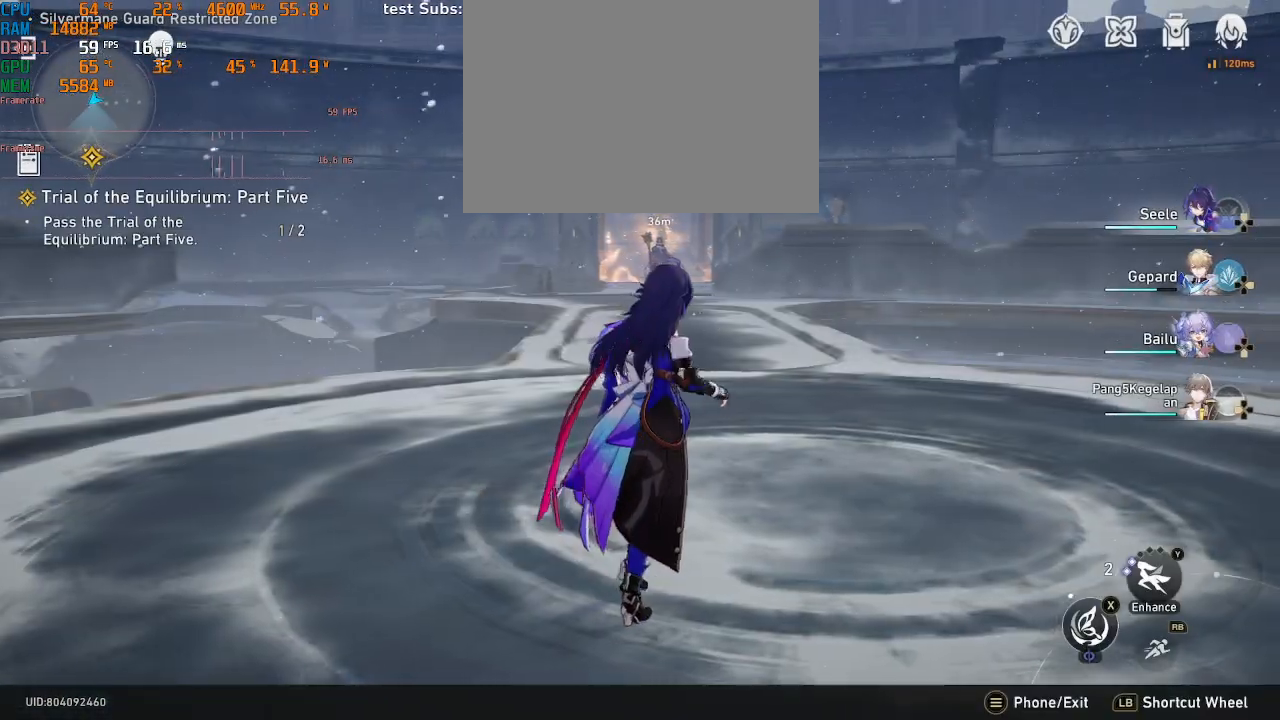
{"dt_ms": 500, "buttons": ["R2"], "left_stick": "center", "right_stick": "right", "events": [[133, "left_stick", "center"], [400, "right_stick", "right"]]}
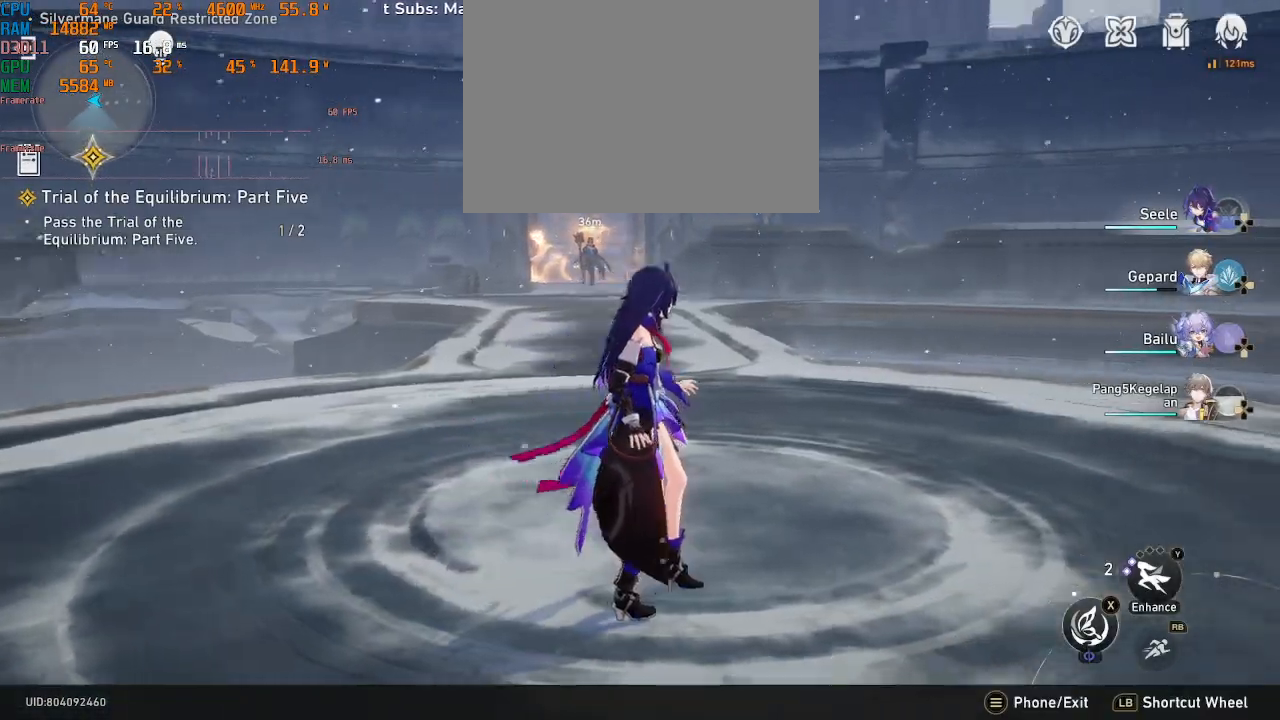
{"dt_ms": 500, "buttons": ["R2"], "left_stick": "center", "right_stick": "center", "events": [[217, "right_stick", "center"]]}
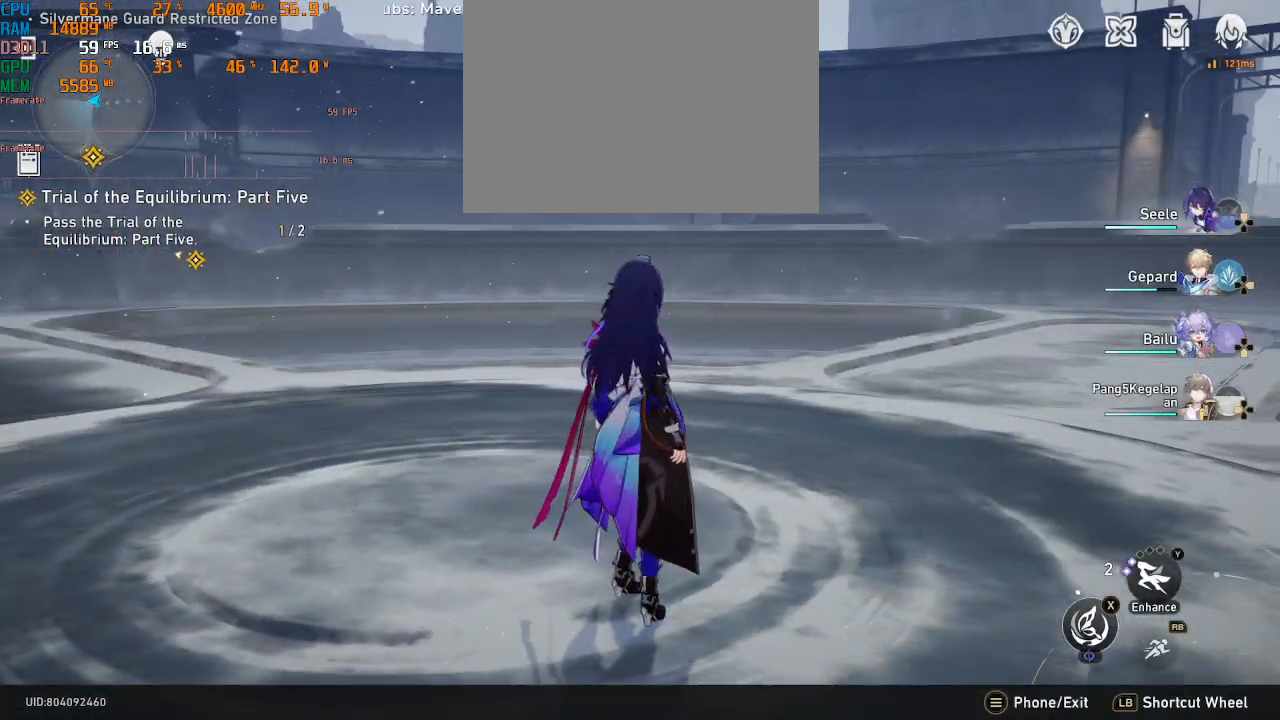
{"dt_ms": 500, "buttons": ["R2"], "left_stick": "center", "right_stick": "left", "events": [[100, "right_stick", "left"]]}
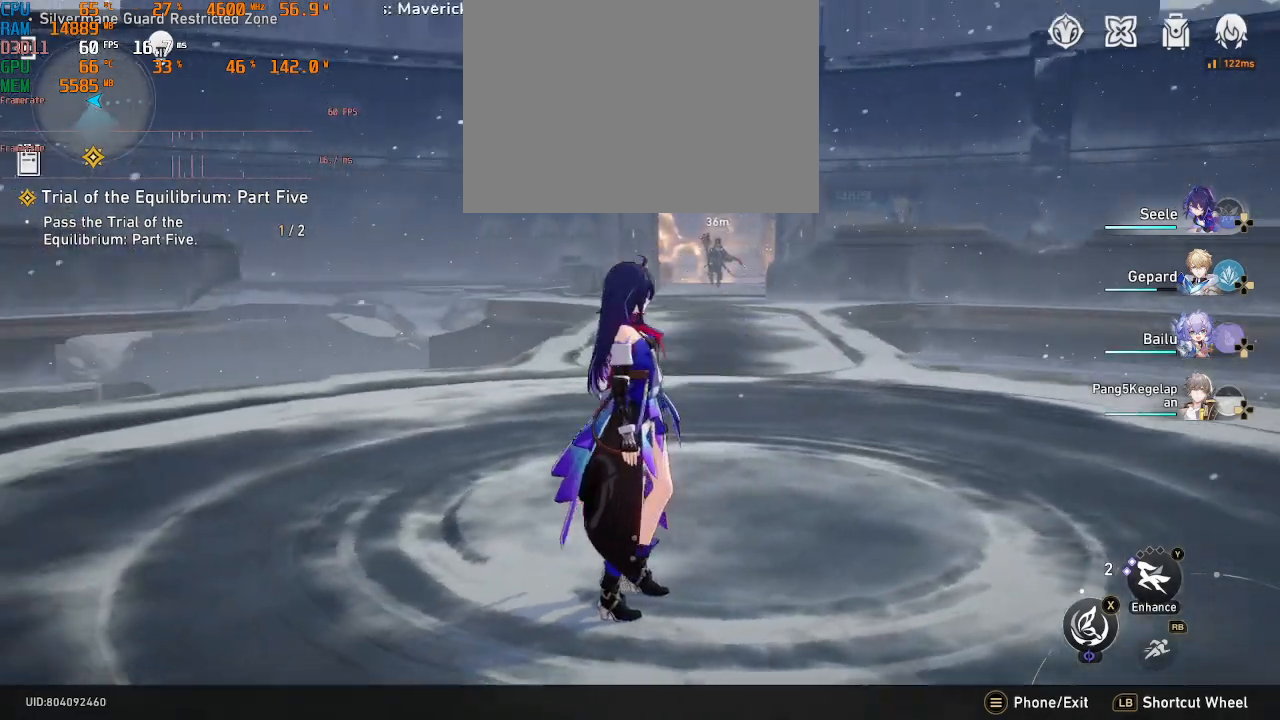
{"dt_ms": 500, "buttons": ["R2"], "left_stick": "right", "right_stick": "center", "events": [[83, "left_stick", "right"], [100, "right_stick", "center"]]}
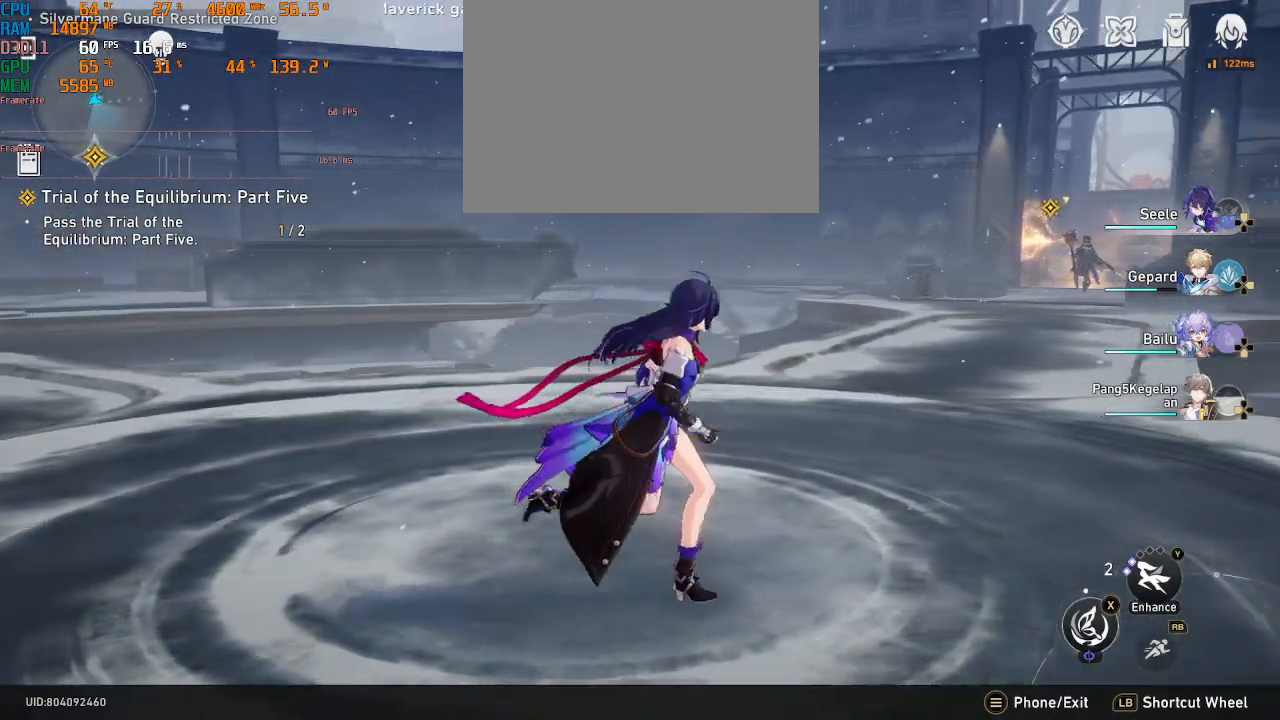
{"dt_ms": 500, "buttons": ["R2"], "left_stick": "center", "right_stick": "right", "events": [[67, "left_stick", "center"], [300, "right_stick", "right"]]}
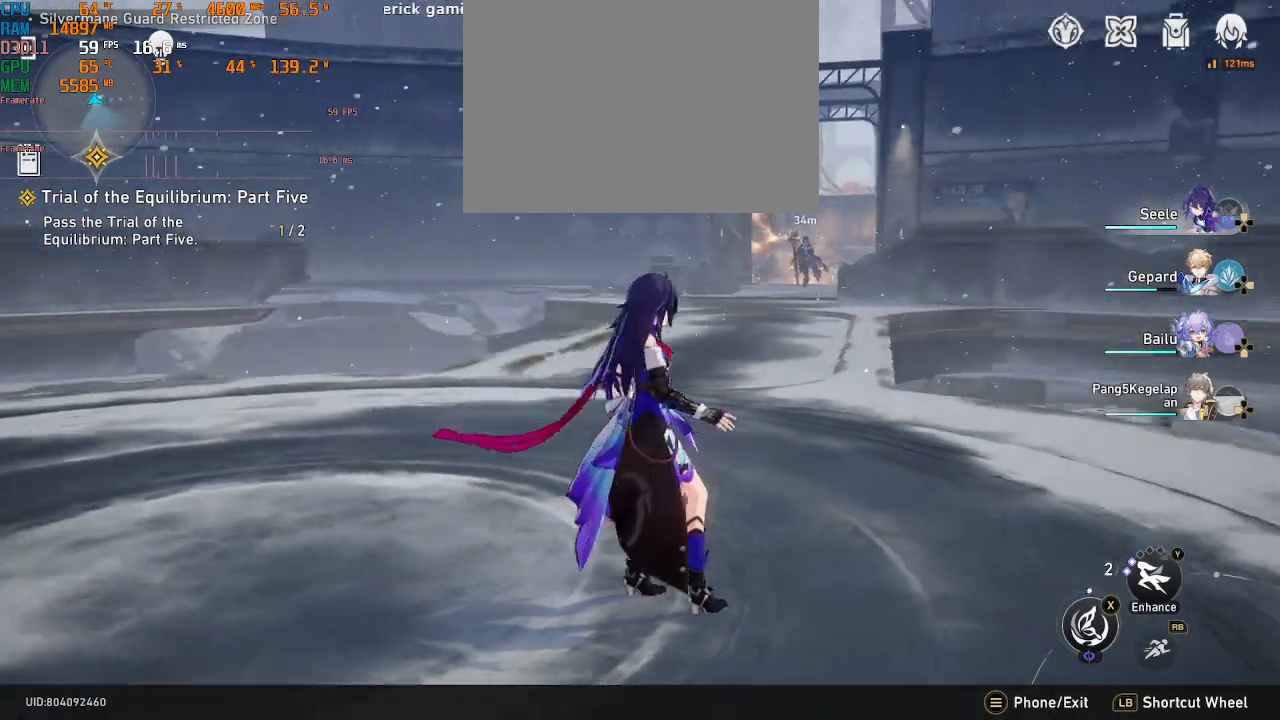
{"dt_ms": 500, "buttons": ["R2"], "left_stick": "center", "right_stick": "center", "events": [[117, "right_stick", "center"]]}
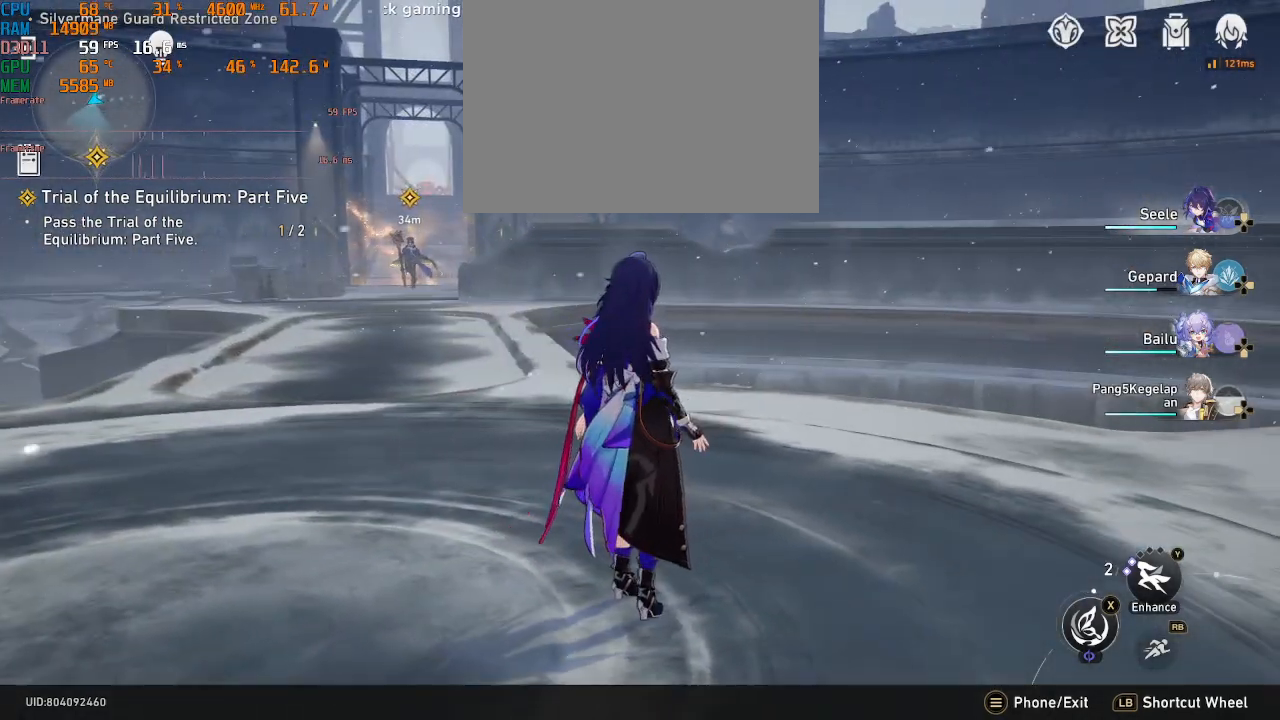
{"dt_ms": 500, "buttons": ["R2"], "left_stick": "center", "right_stick": "left", "events": [[350, "right_stick", "left"]]}
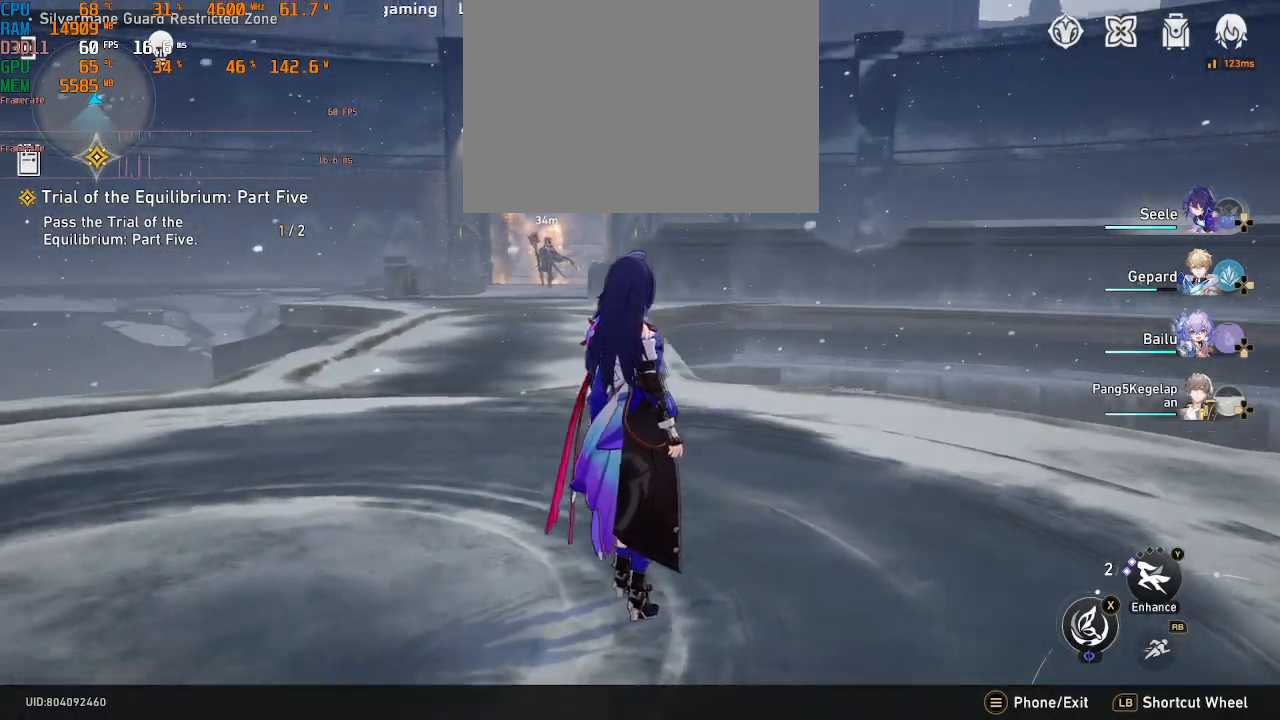
{"dt_ms": 500, "buttons": ["R2"], "left_stick": "center", "right_stick": "center", "events": [[67, "right_stick", "center"]]}
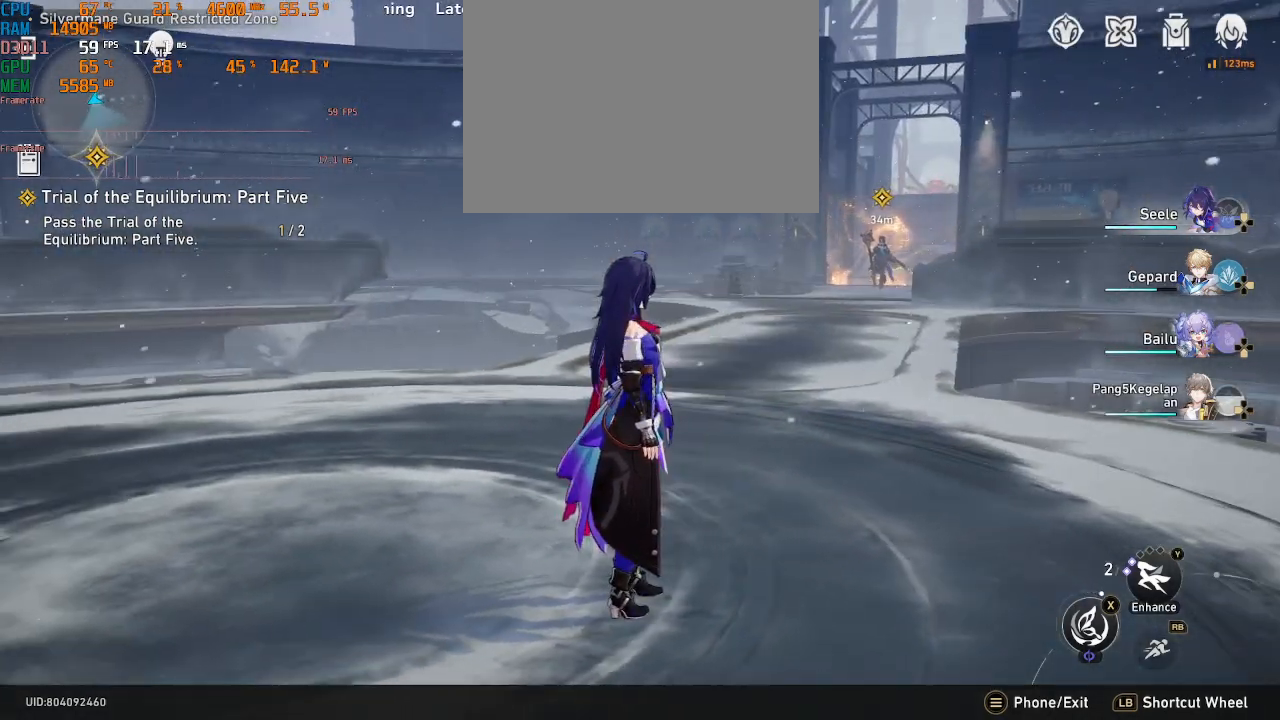
{"dt_ms": 500, "buttons": ["R2"], "left_stick": "center", "right_stick": "center", "events": [[233, "left_stick", "up-right"], [450, "left_stick", "center"]]}
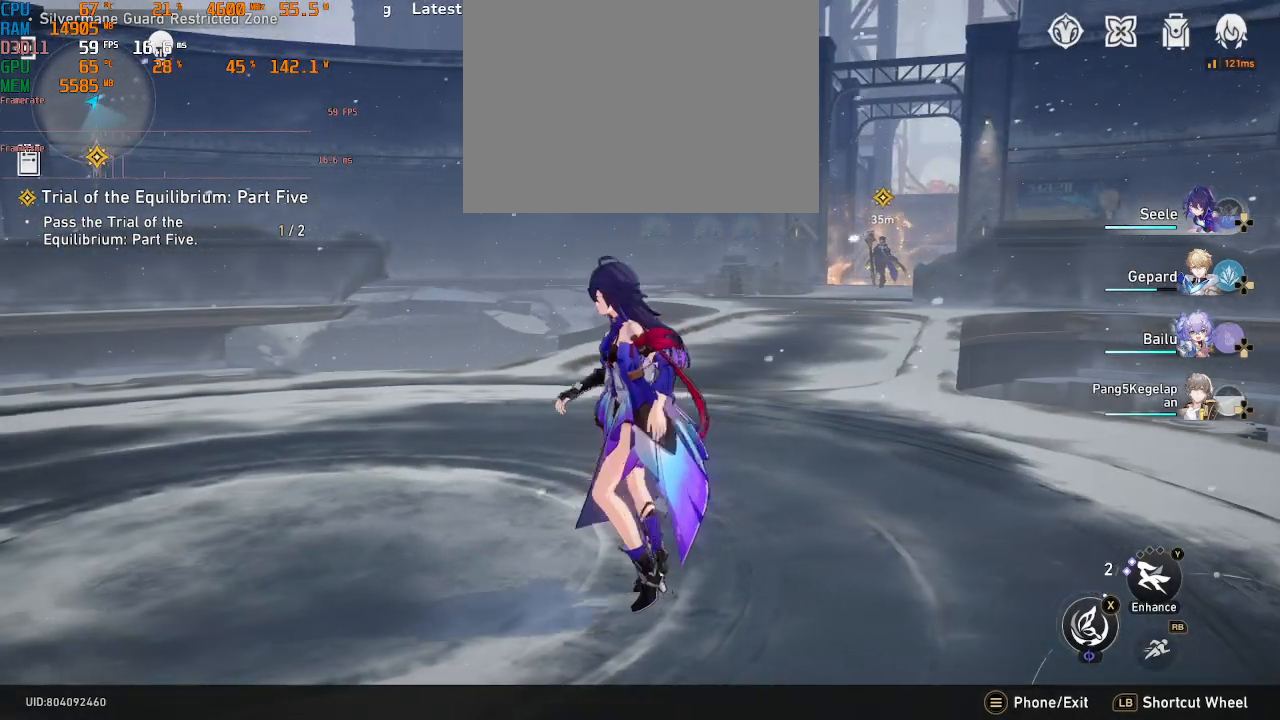
{"dt_ms": 500, "buttons": ["R2"], "left_stick": "center", "right_stick": "right", "events": [[500, "right_stick", "right"]]}
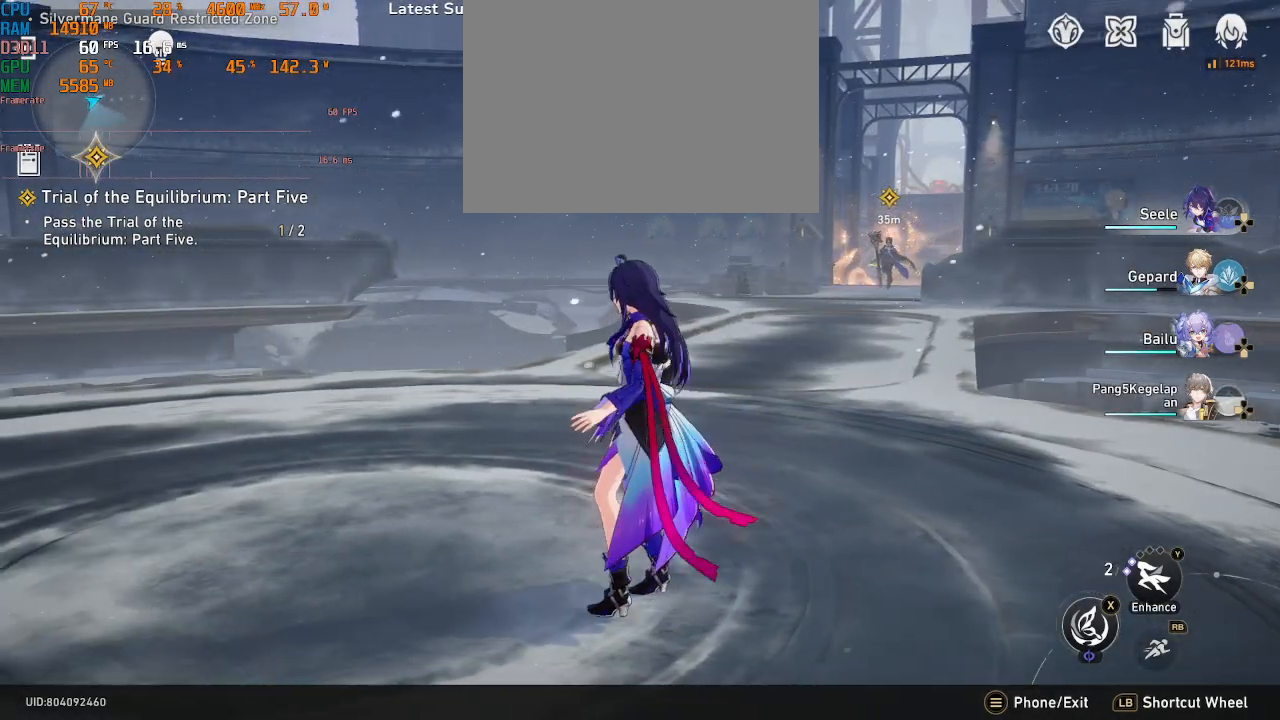
{"dt_ms": 1000, "buttons": ["R2"], "left_stick": "up-right", "right_stick": "center"}
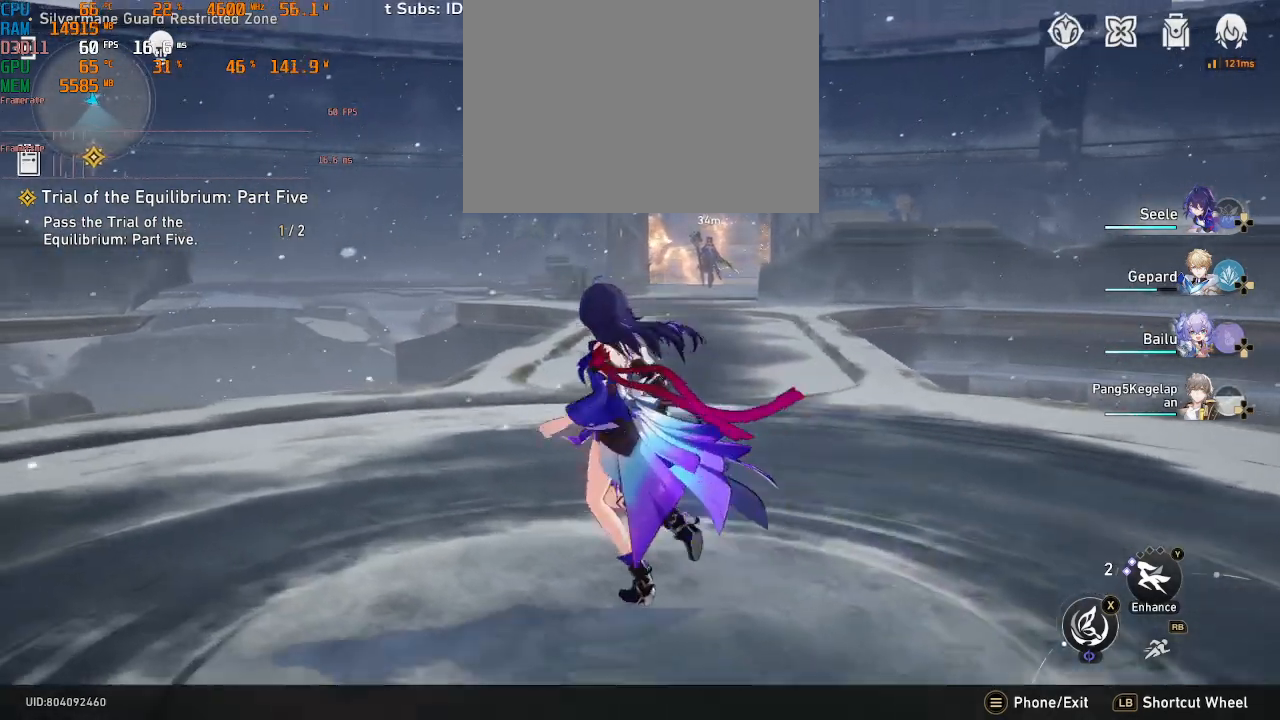
{"dt_ms": 500, "buttons": ["R2"], "left_stick": "center", "right_stick": "center", "events": [[33, "left_stick", "center"]]}
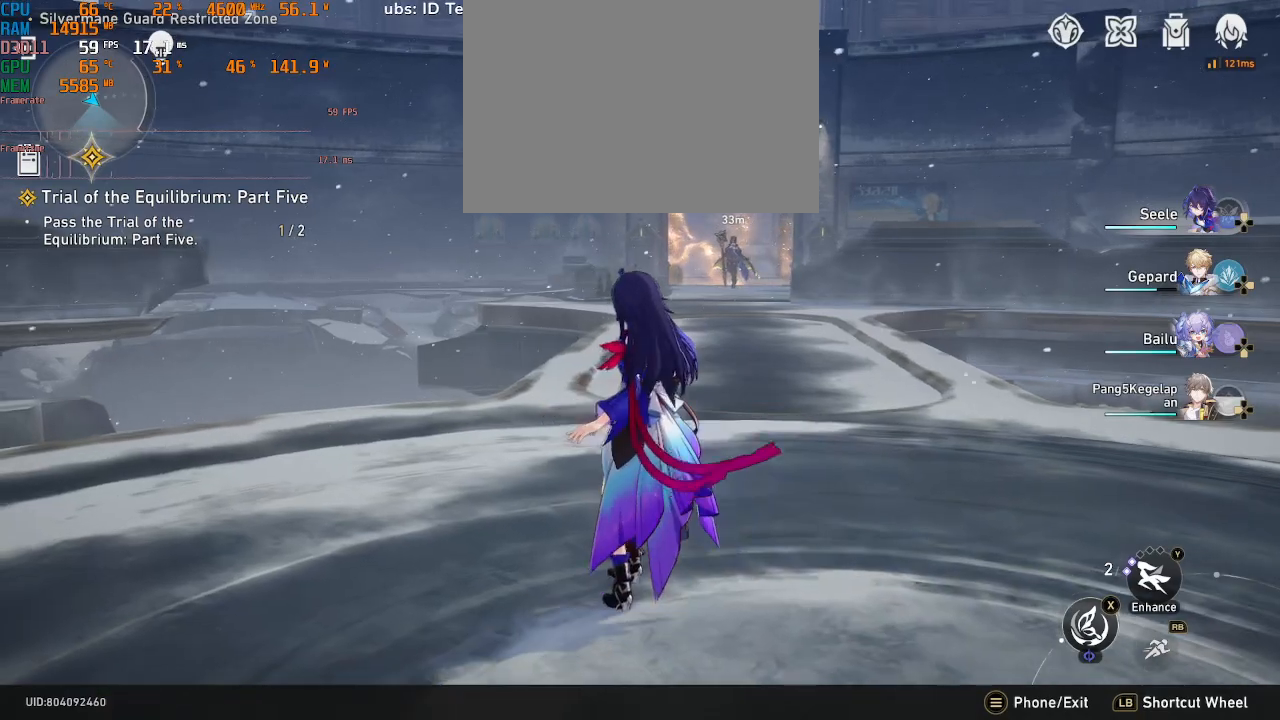
{"dt_ms": 500, "buttons": ["R2"], "left_stick": "center", "right_stick": "center", "events": []}
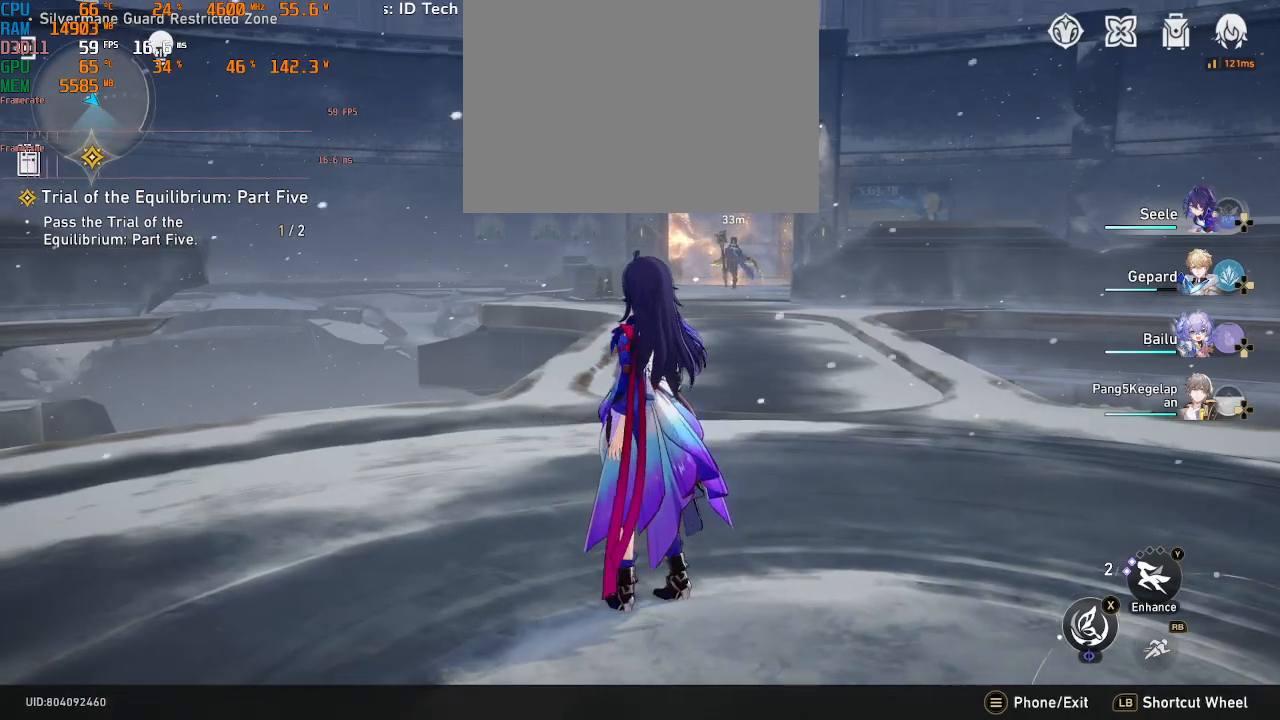
{"dt_ms": 500, "buttons": ["R2"], "left_stick": "center", "right_stick": "center", "events": []}
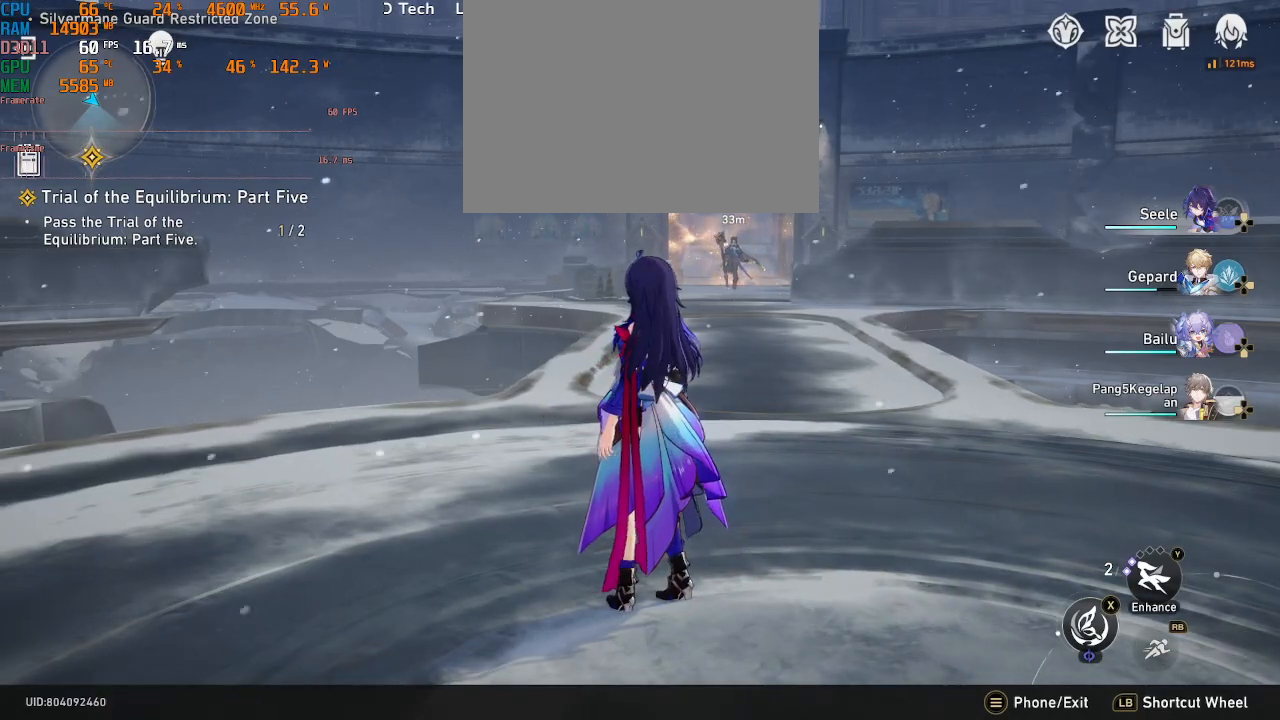
{"dt_ms": 1000, "buttons": ["R2"], "left_stick": "down", "right_stick": "center", "events": [[450, "left_stick", "up-right"], [667, "left_stick", "down"]]}
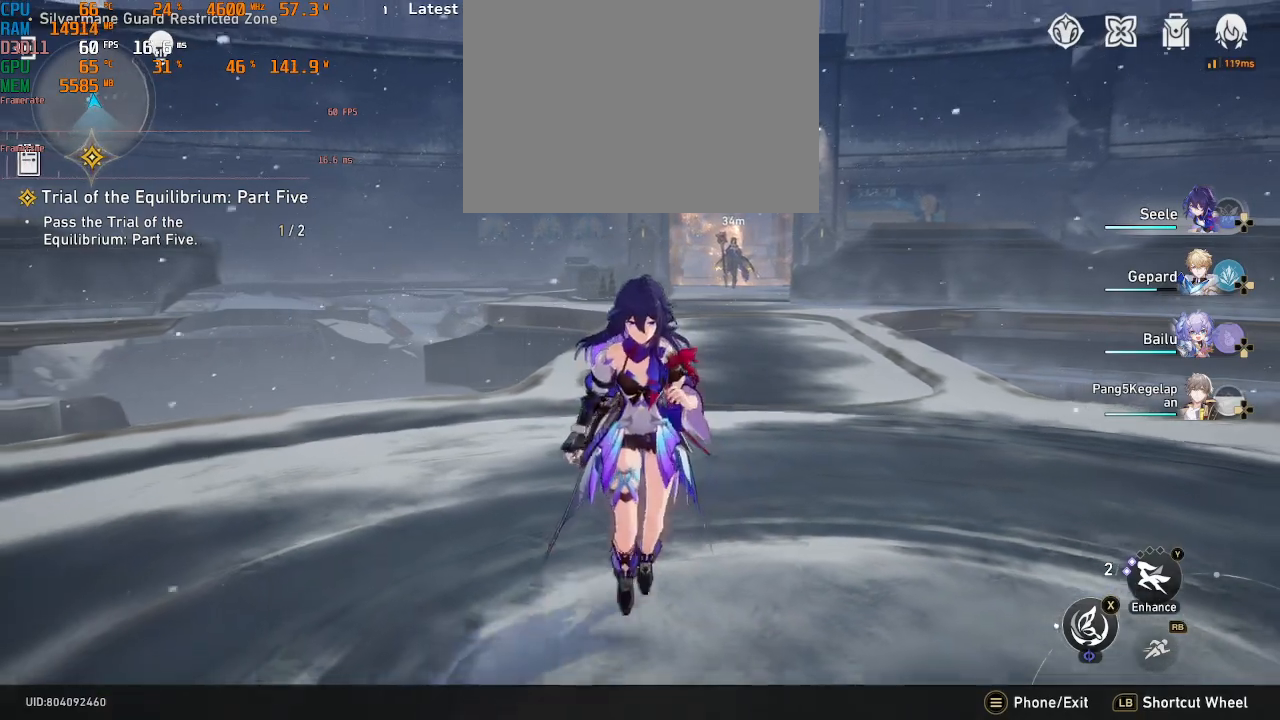
{"dt_ms": 500, "buttons": ["R2"], "left_stick": "center", "right_stick": "center", "events": [[233, "right_stick", "left"], [267, "left_stick", "center"], [350, "right_stick", "center"]]}
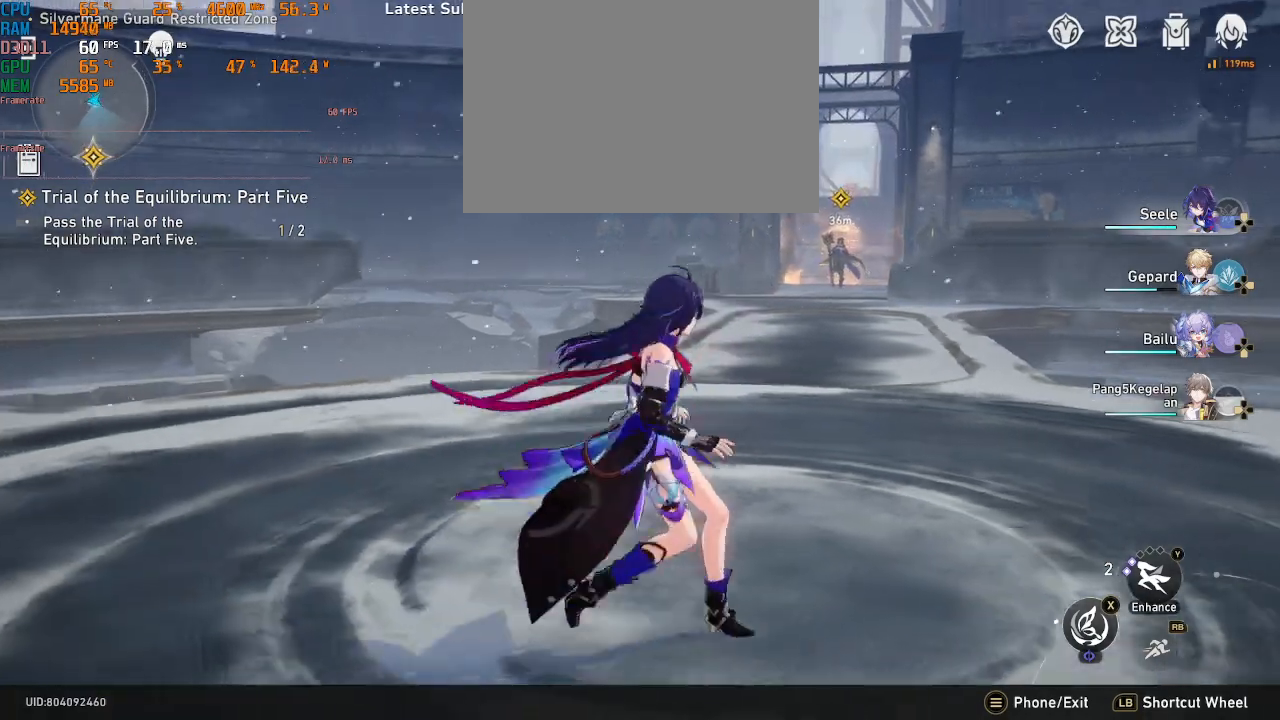
{"dt_ms": 500, "buttons": ["R2"], "left_stick": "up", "right_stick": "center", "events": [[17, "left_stick", "up-right"], [350, "left_stick", "up"]]}